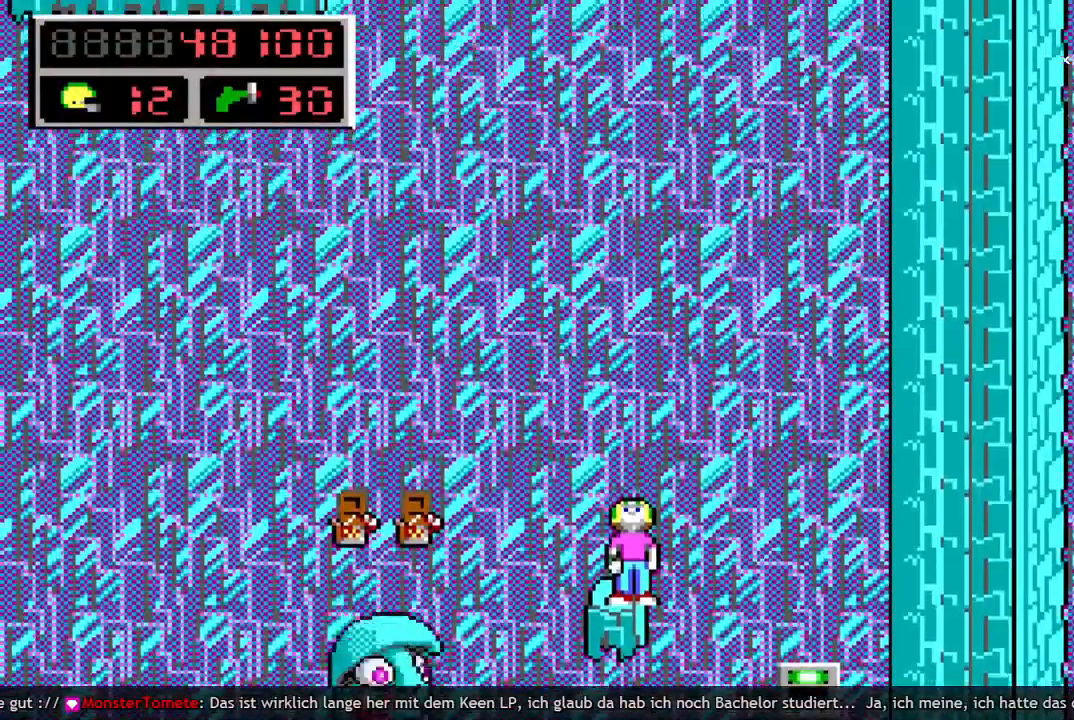
Gameplay with keyboard; each line is a JSON object with the keys held at the frame after it. "events" lists presses ("down") and releases ("up") of "a", "bomb", "d", "down", "left", "q", "right", "s", "space", "up" and "w" between this image and that frame as [ms after this image, input, new state], when the widget could be followed in between. No other keys are recorded. Mouse input is not recorded. Key names are as the overlay labels them; some are game actions (e.g. jump) rather than physical keys.
{"keys": ["up"], "events": []}
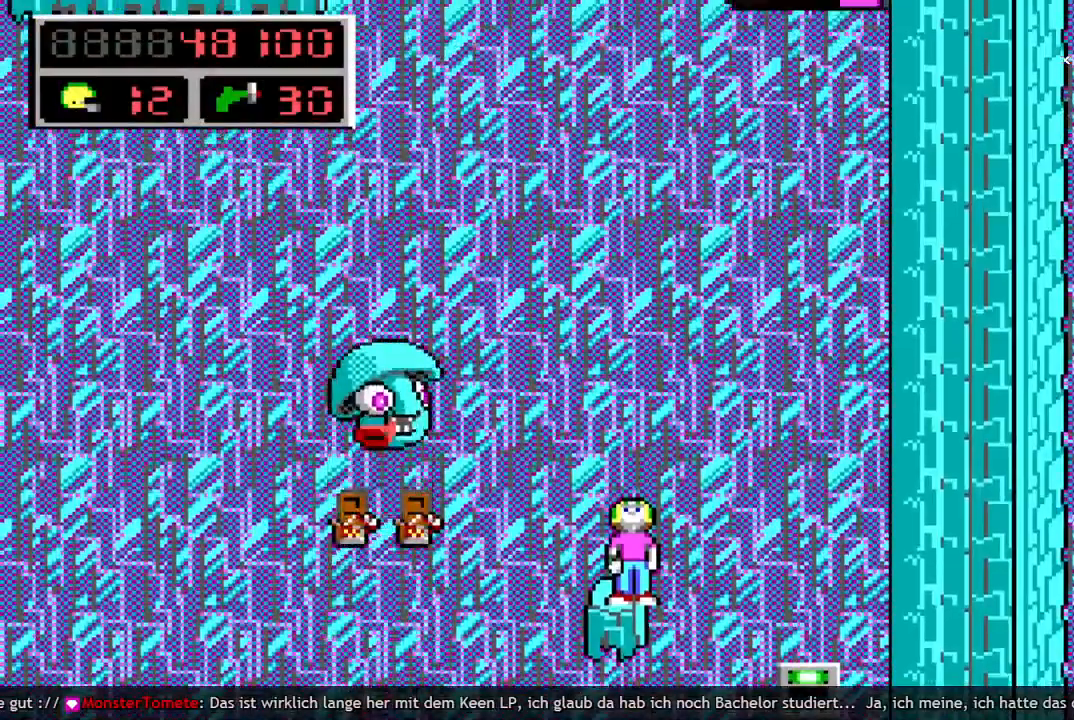
{"keys": [], "events": [[450, "up", "up"]]}
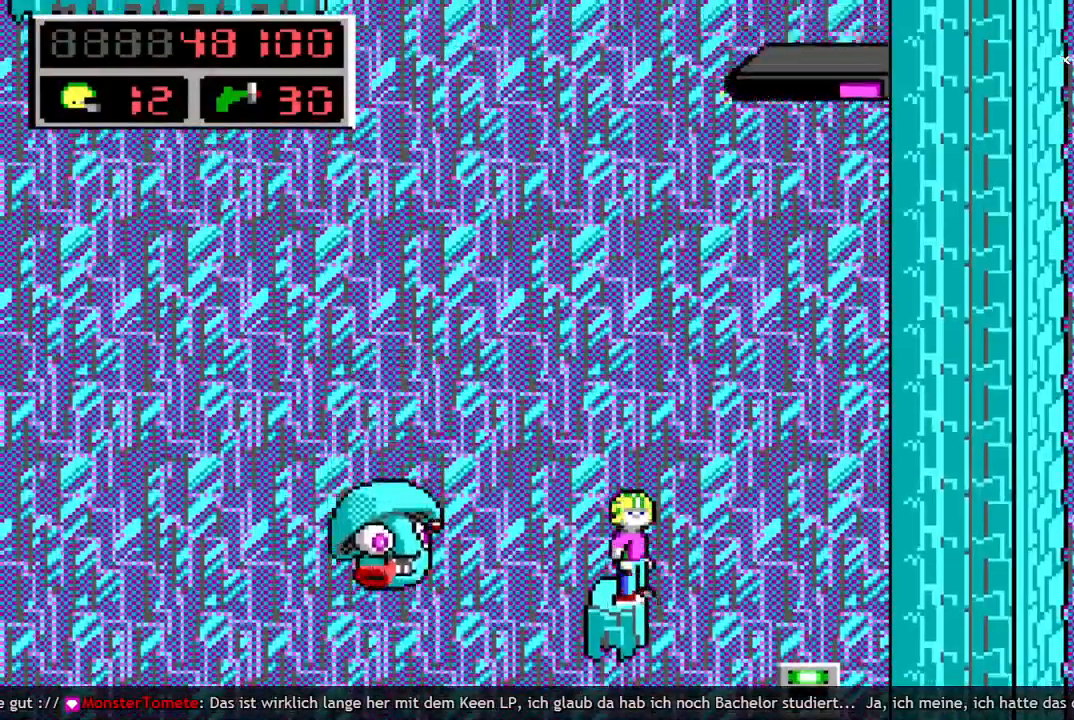
{"keys": ["q", "right", "space"], "events": [[267, "q", "down"], [267, "space", "down"], [367, "q", "up"], [450, "q", "down"], [500, "right", "down"]]}
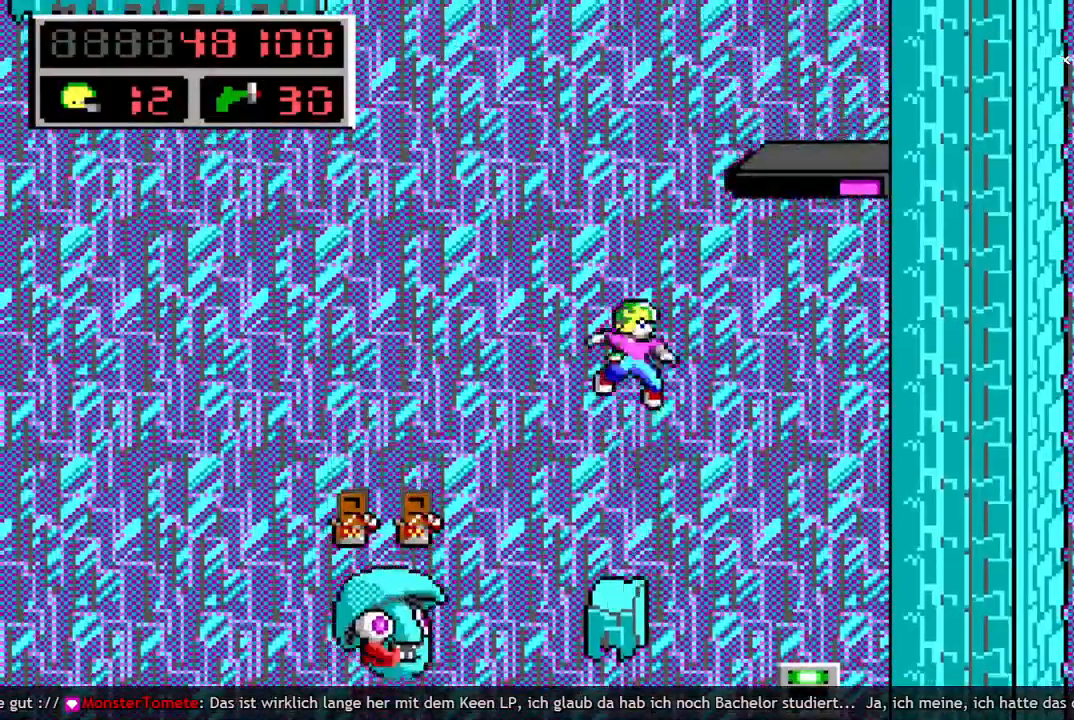
{"keys": ["right"], "events": [[383, "space", "up"], [417, "q", "up"]]}
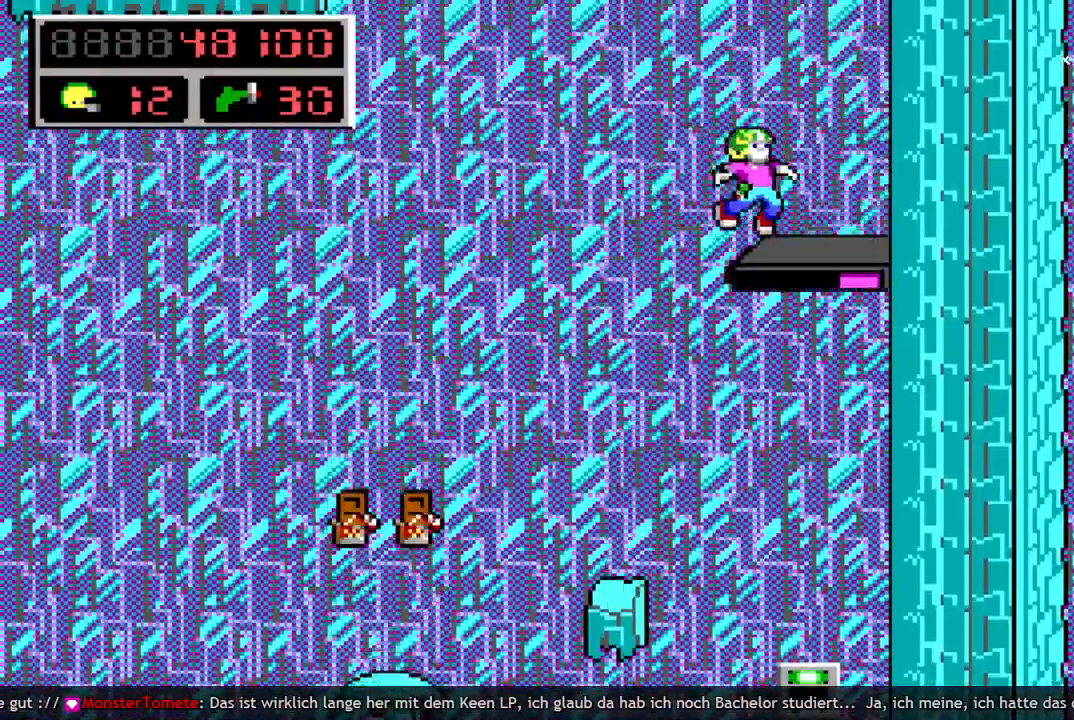
{"keys": [], "events": [[167, "right", "up"], [350, "left", "down"], [483, "left", "up"]]}
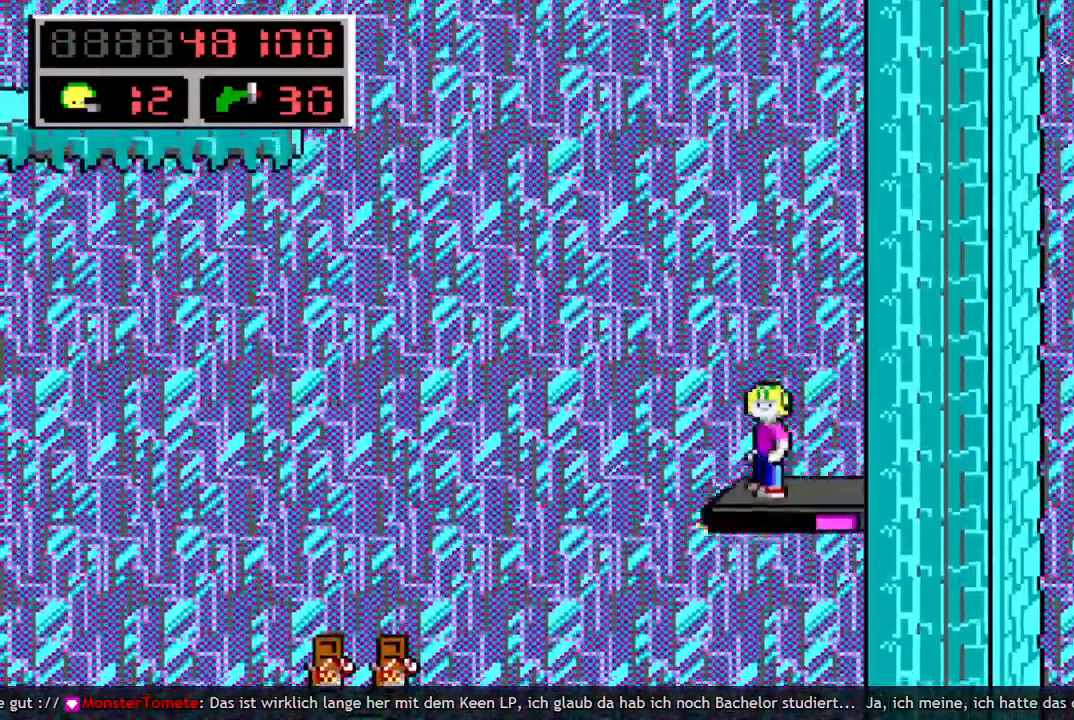
{"keys": ["up"], "events": [[83, "up", "down"]]}
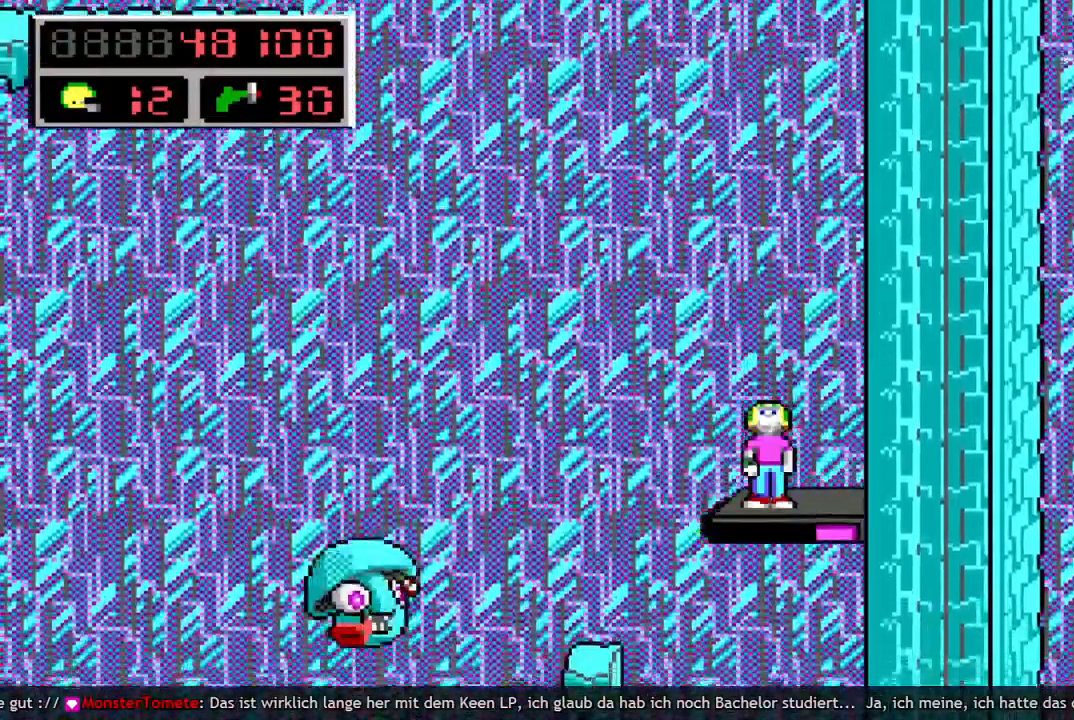
{"keys": [], "events": [[467, "up", "up"]]}
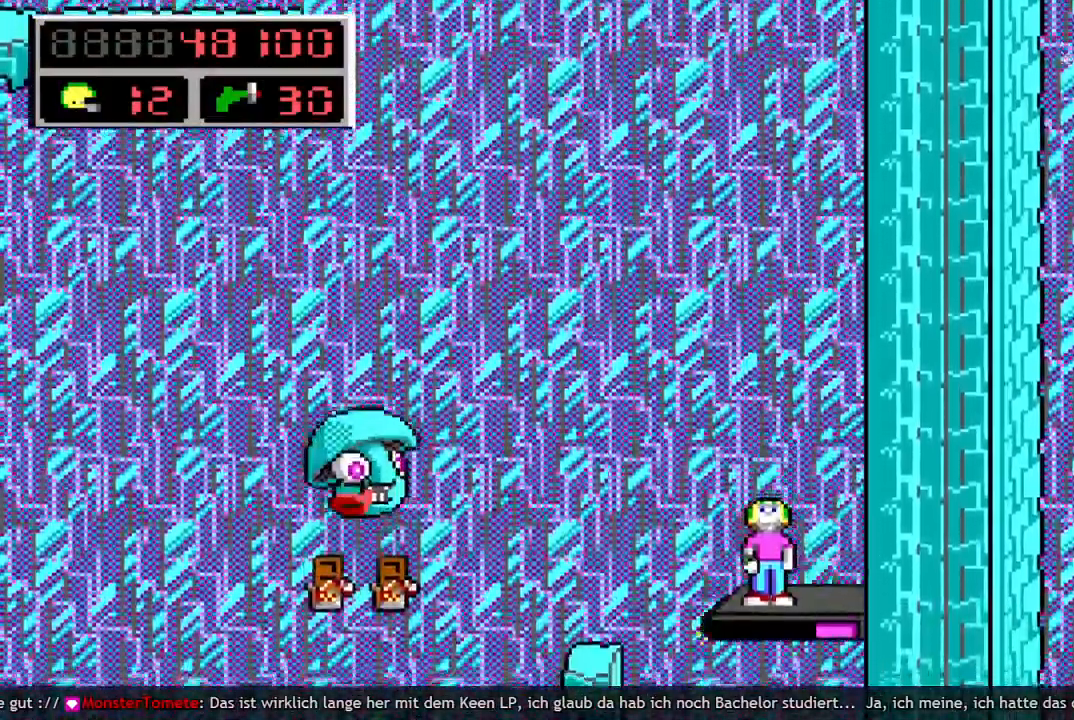
{"keys": ["right"], "events": [[483, "right", "down"]]}
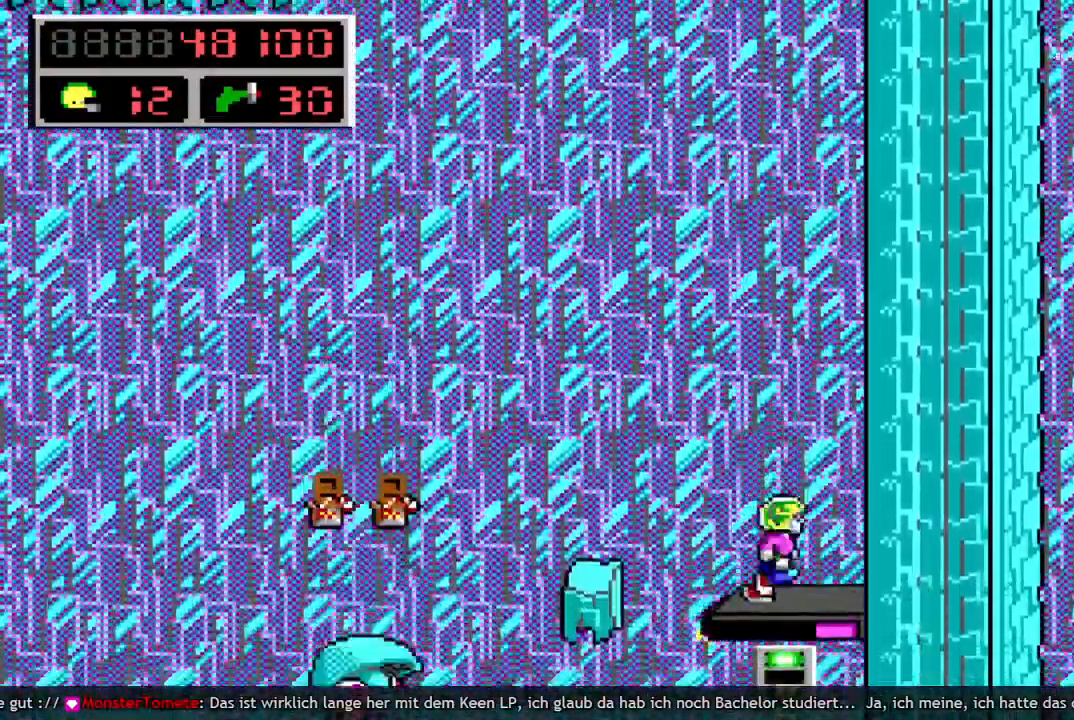
{"keys": [], "events": [[117, "right", "up"], [367, "up", "down"], [450, "up", "up"]]}
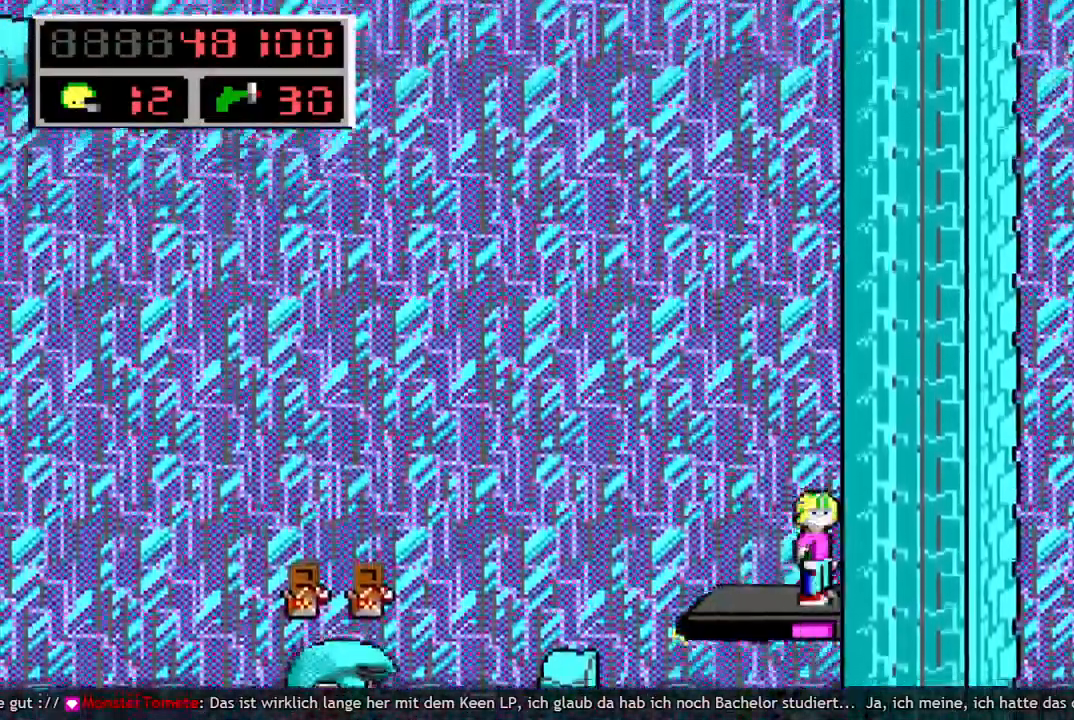
{"keys": ["up"], "events": [[100, "up", "down"], [183, "up", "up"], [283, "up", "down"], [383, "up", "up"], [467, "up", "down"]]}
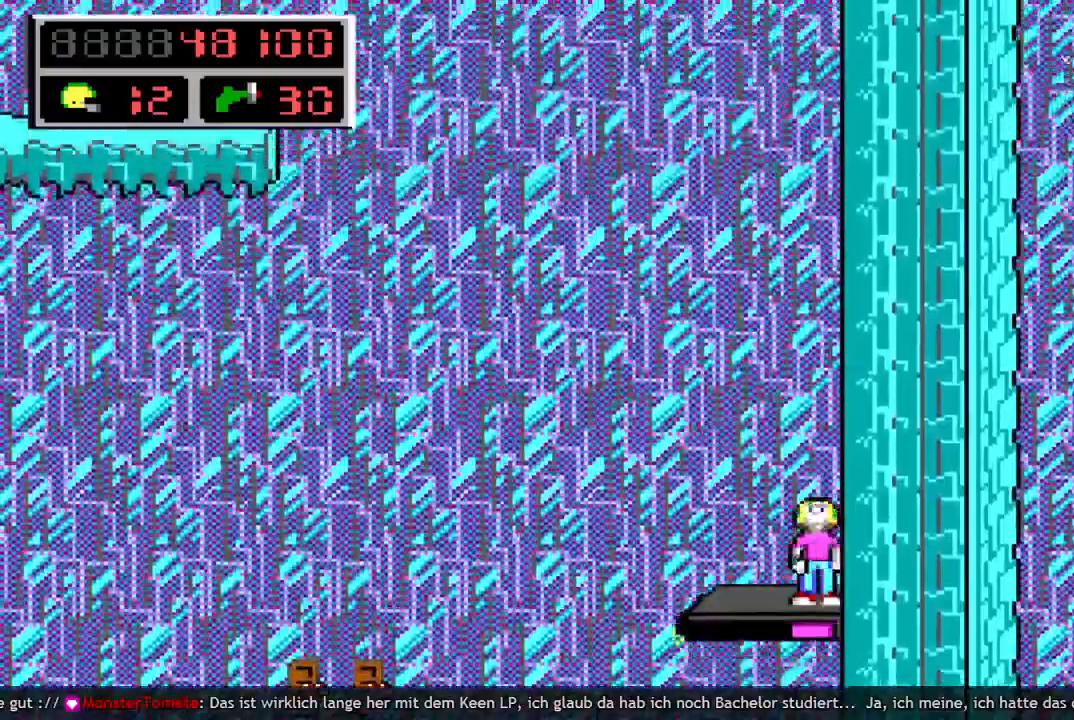
{"keys": [], "events": [[117, "up", "up"], [200, "up", "down"], [250, "up", "up"], [350, "up", "down"], [433, "up", "up"]]}
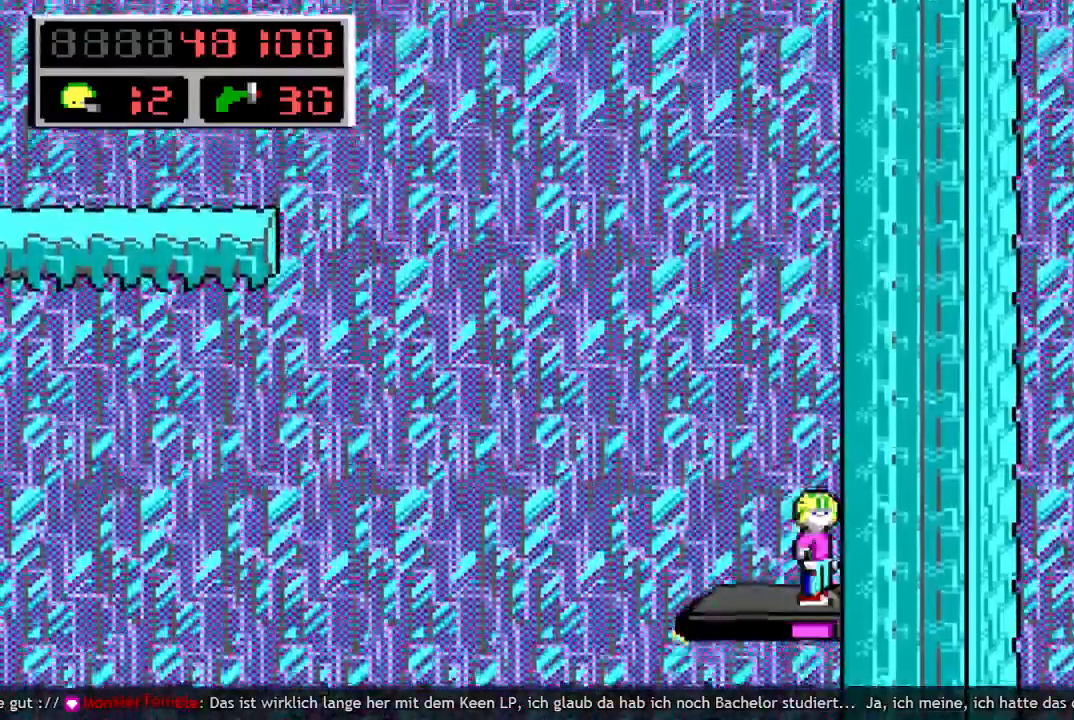
{"keys": [], "events": [[350, "right", "down"], [450, "right", "up"]]}
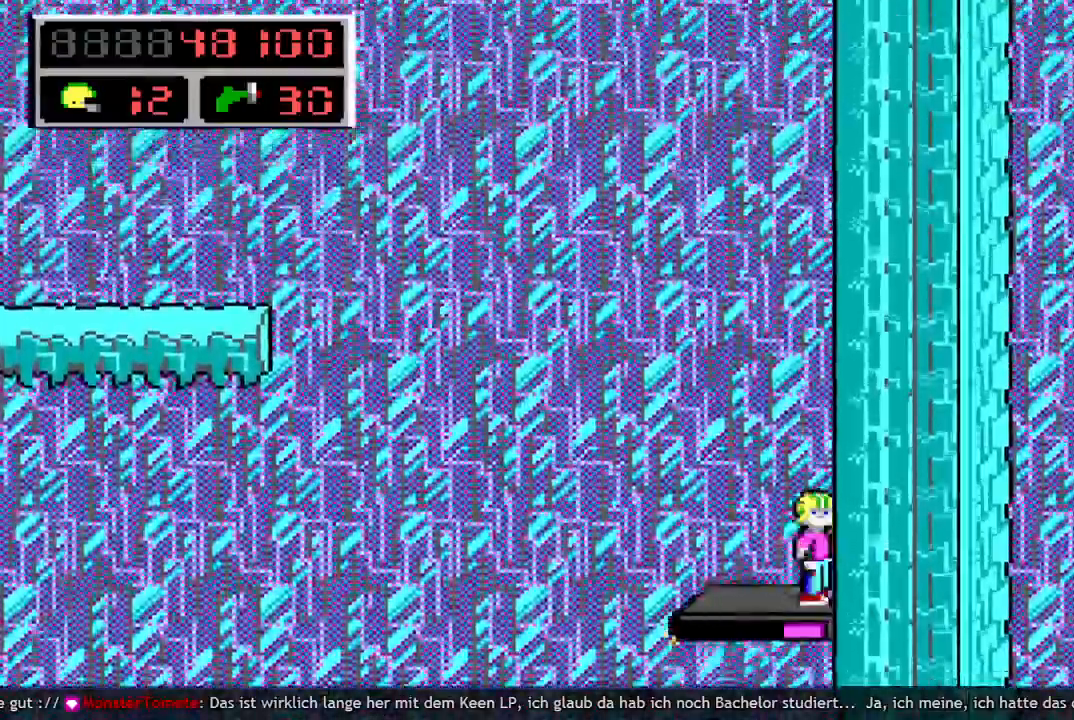
{"keys": [], "events": [[333, "left", "down"], [417, "left", "up"]]}
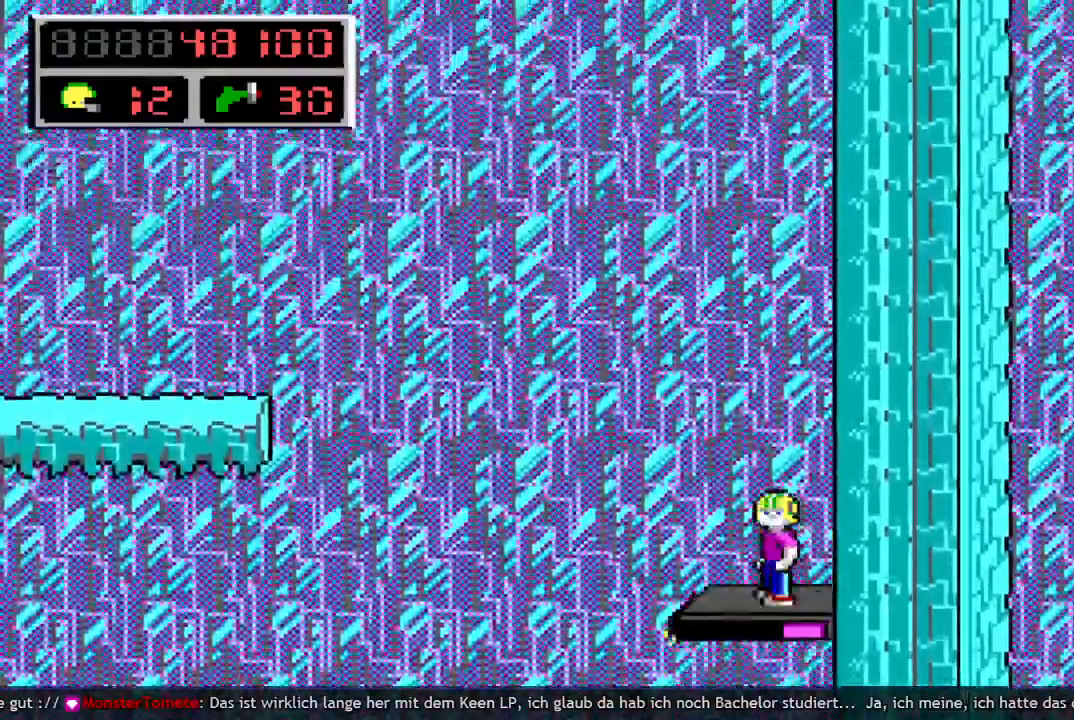
{"keys": [], "events": [[200, "right", "down"], [250, "right", "up"]]}
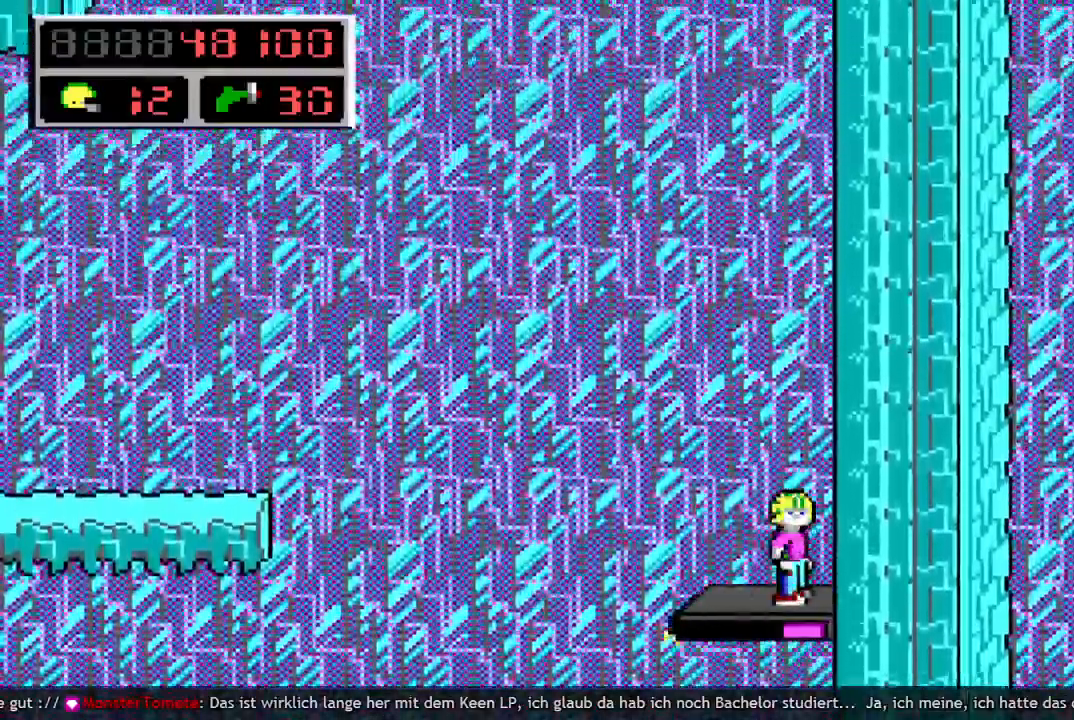
{"keys": [], "events": []}
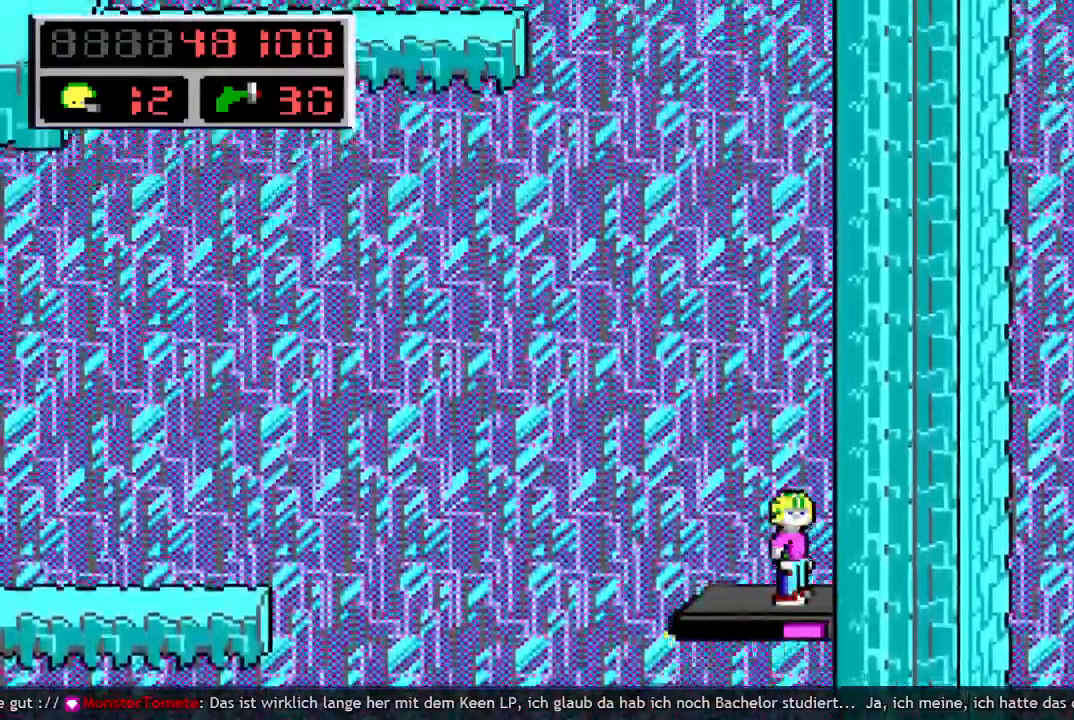
{"keys": [], "events": []}
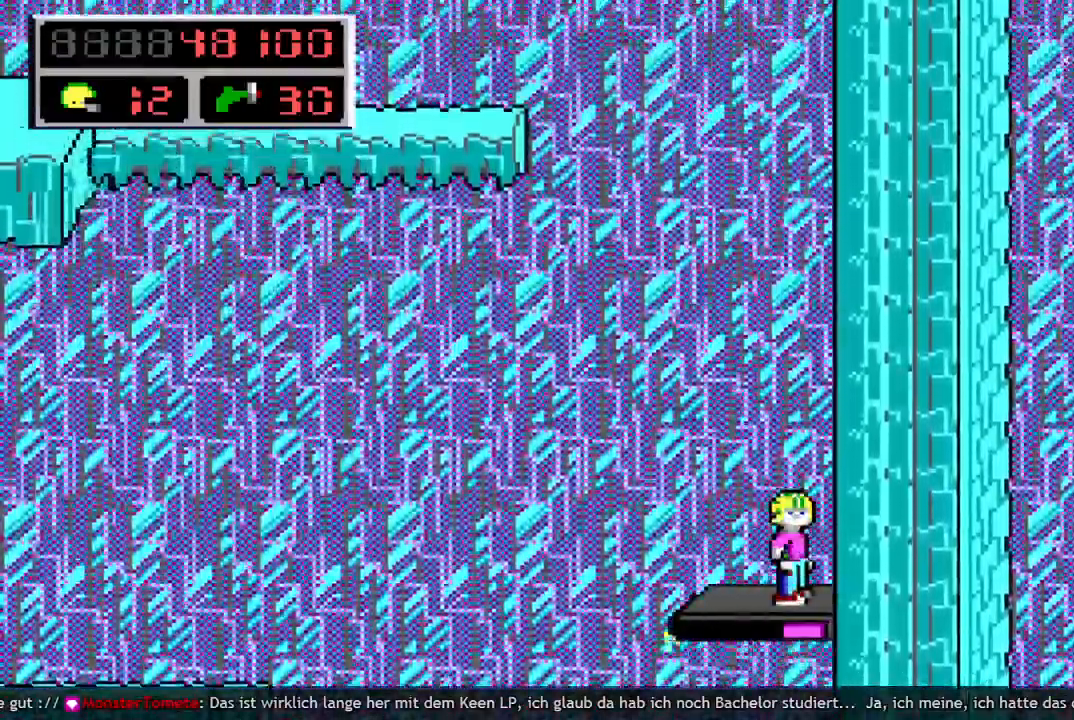
{"keys": [], "events": []}
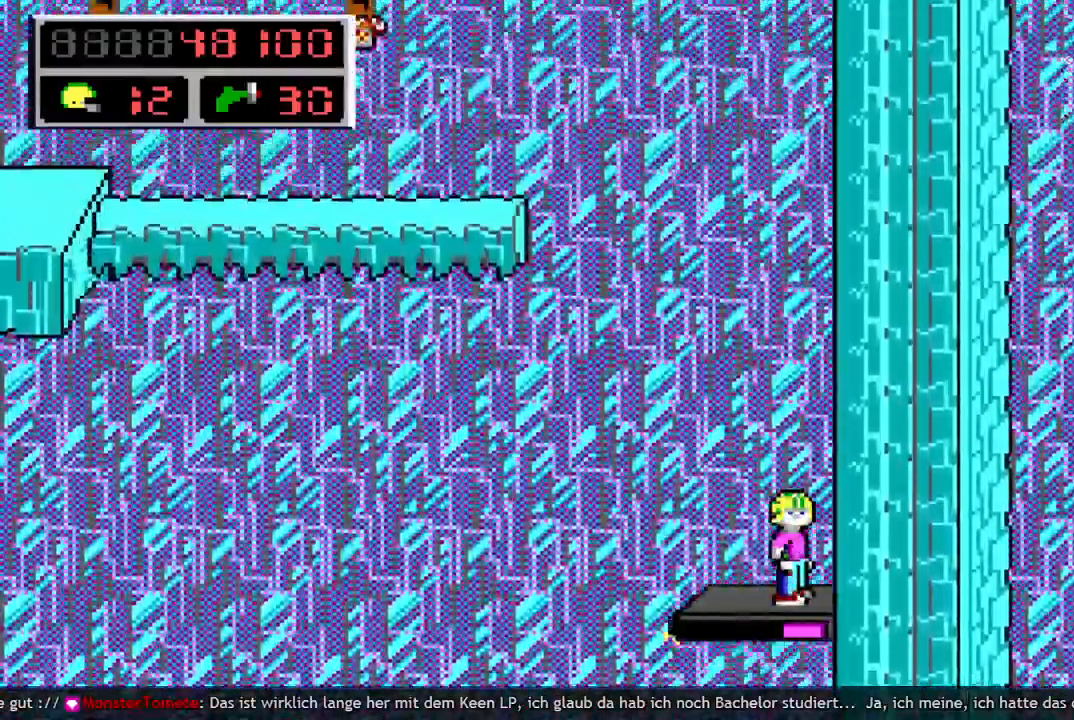
{"keys": [], "events": []}
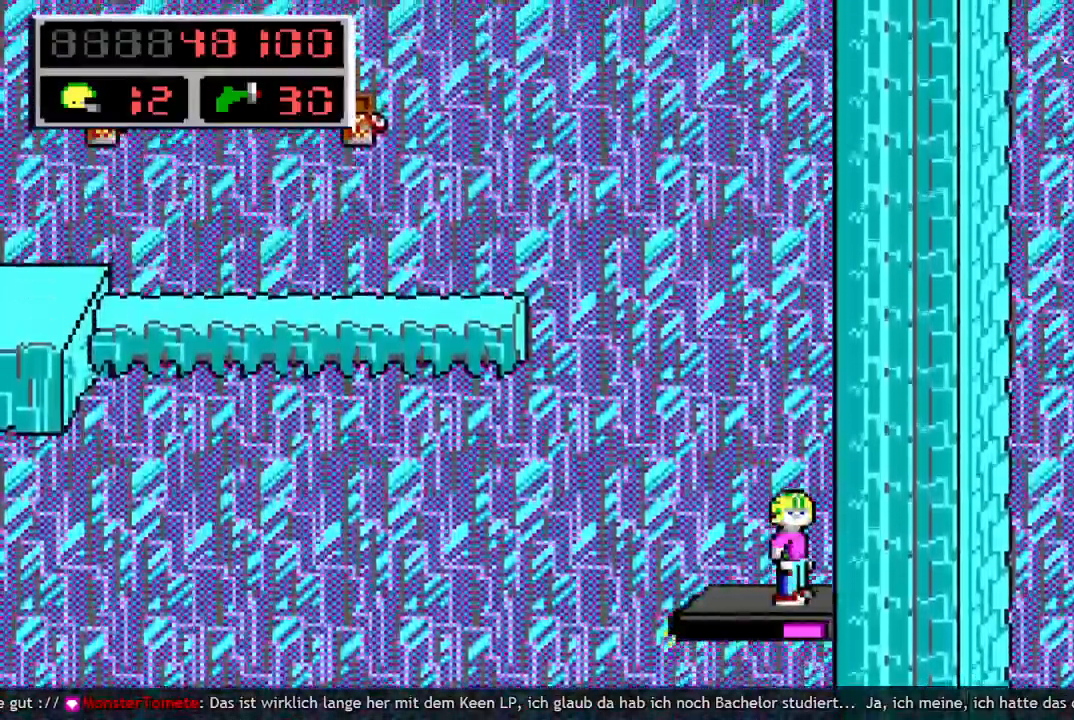
{"keys": ["left", "q"], "events": [[417, "left", "down"], [500, "q", "down"]]}
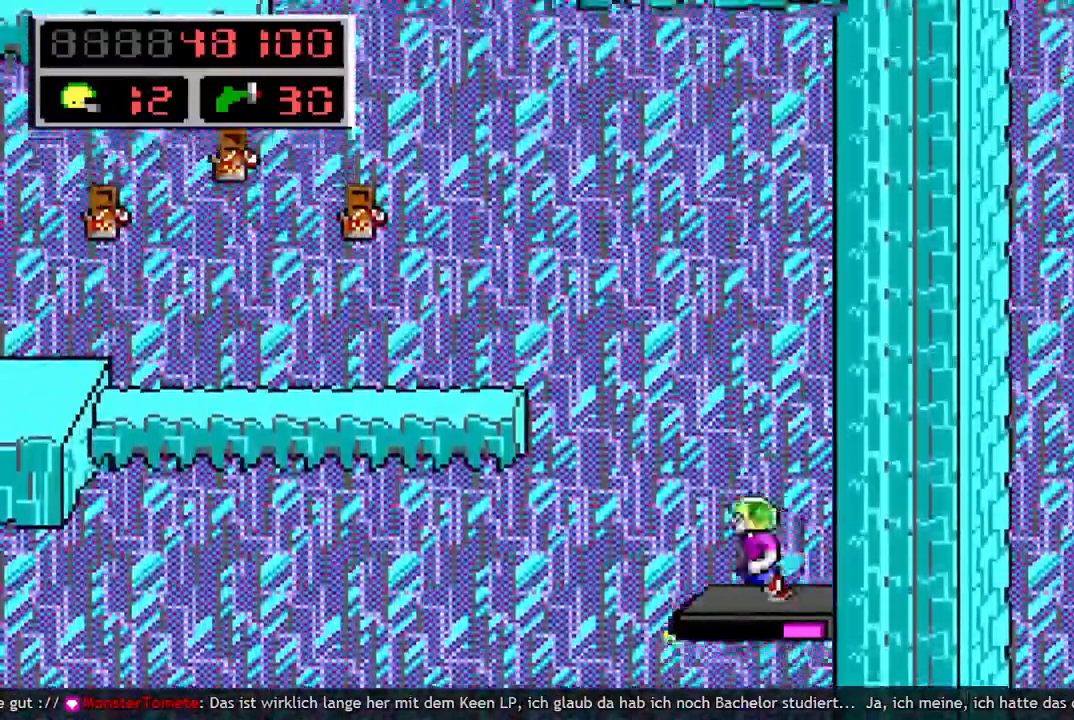
{"keys": ["left"], "events": [[50, "q", "up"], [50, "space", "down"], [200, "q", "down"], [283, "q", "up"], [283, "space", "up"]]}
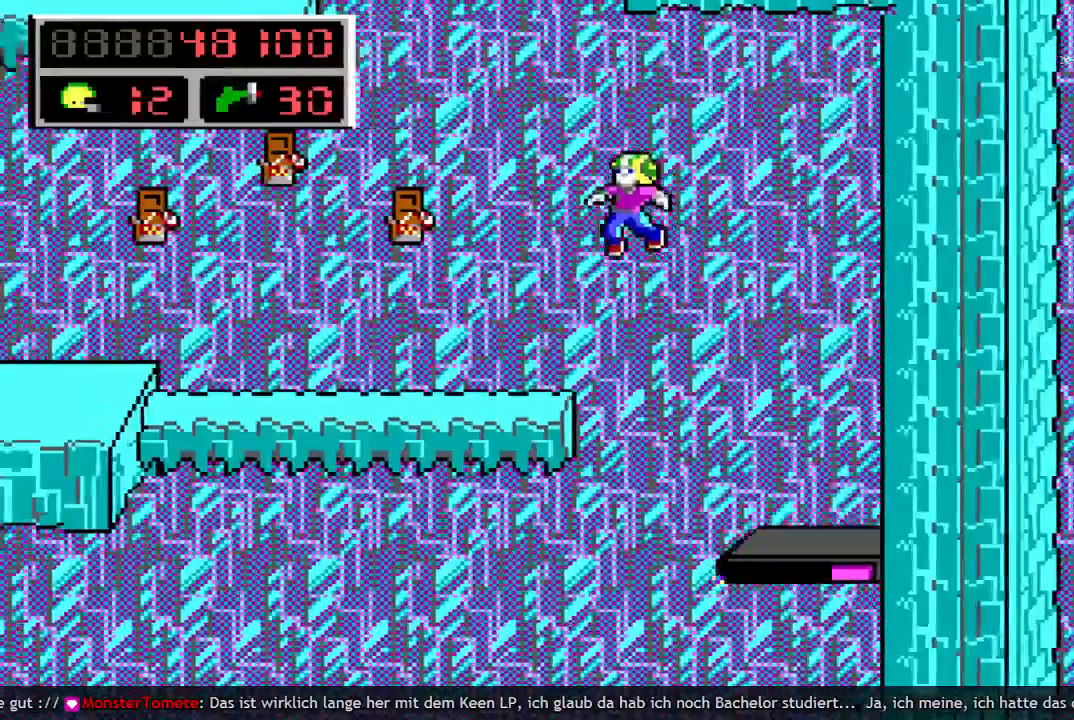
{"keys": [], "events": [[250, "left", "up"]]}
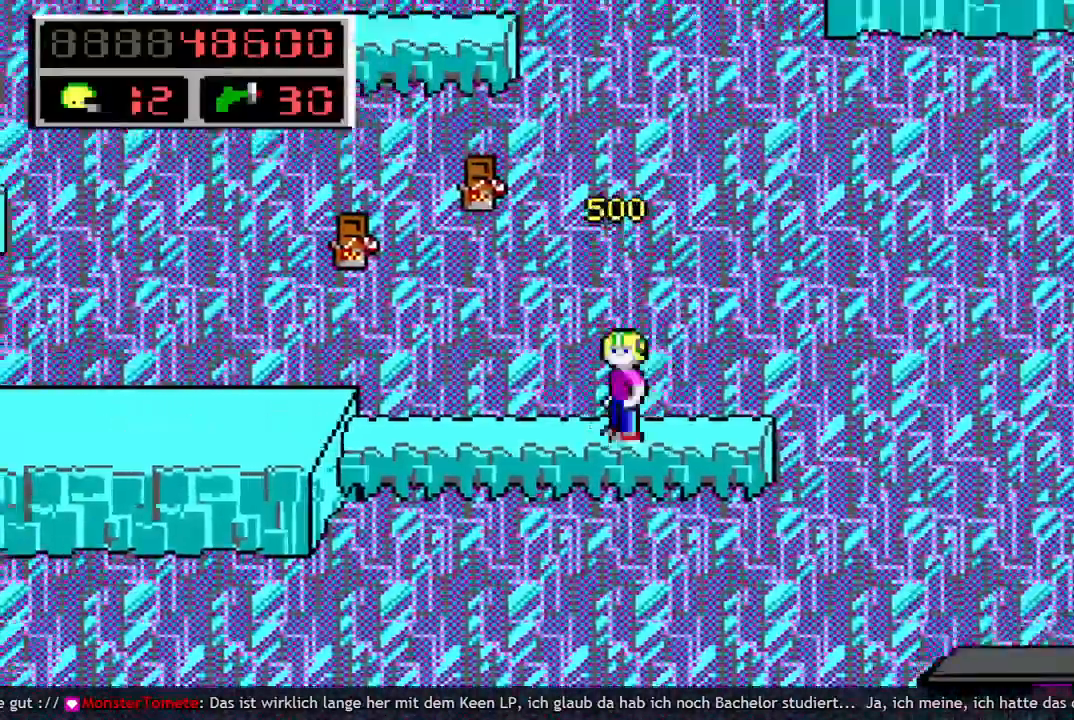
{"keys": ["left"], "events": [[83, "left", "down"], [83, "space", "down"], [217, "space", "up"]]}
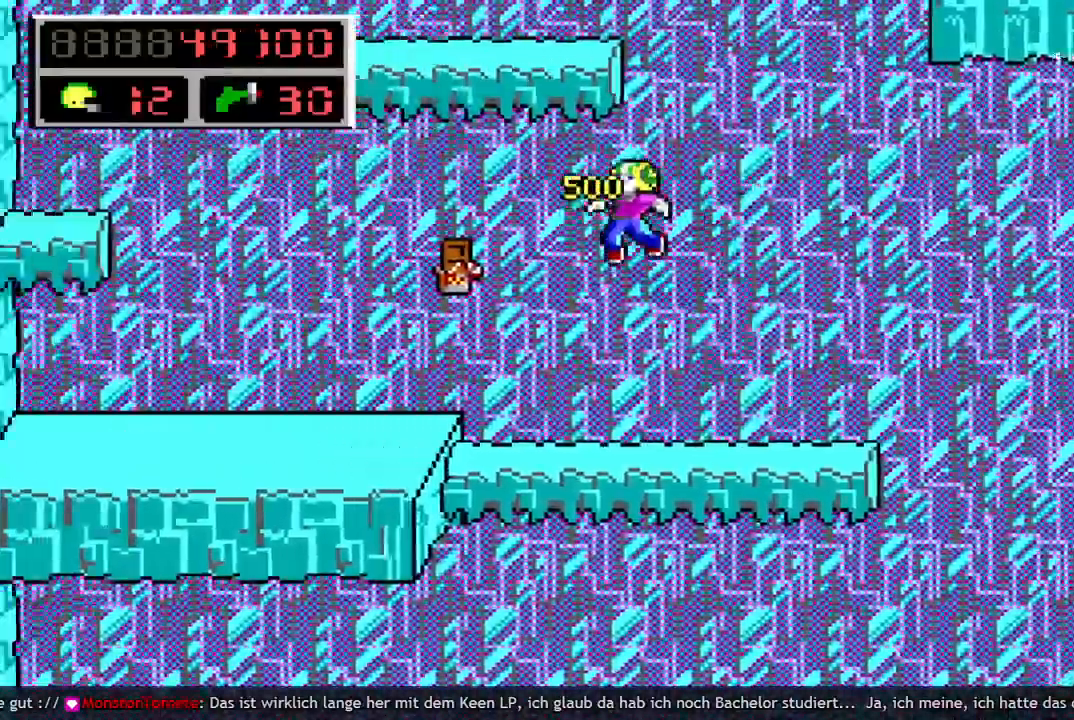
{"keys": ["left"], "events": []}
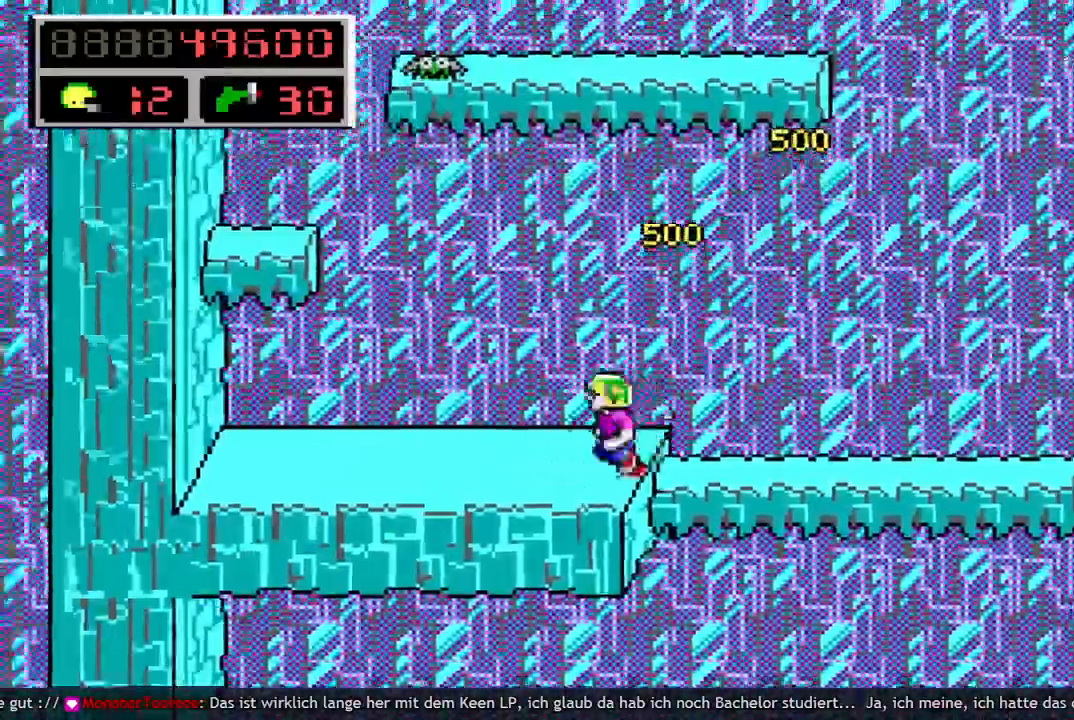
{"keys": ["left", "q", "space"], "events": [[250, "q", "down"], [350, "space", "down"], [400, "q", "up"], [483, "q", "down"]]}
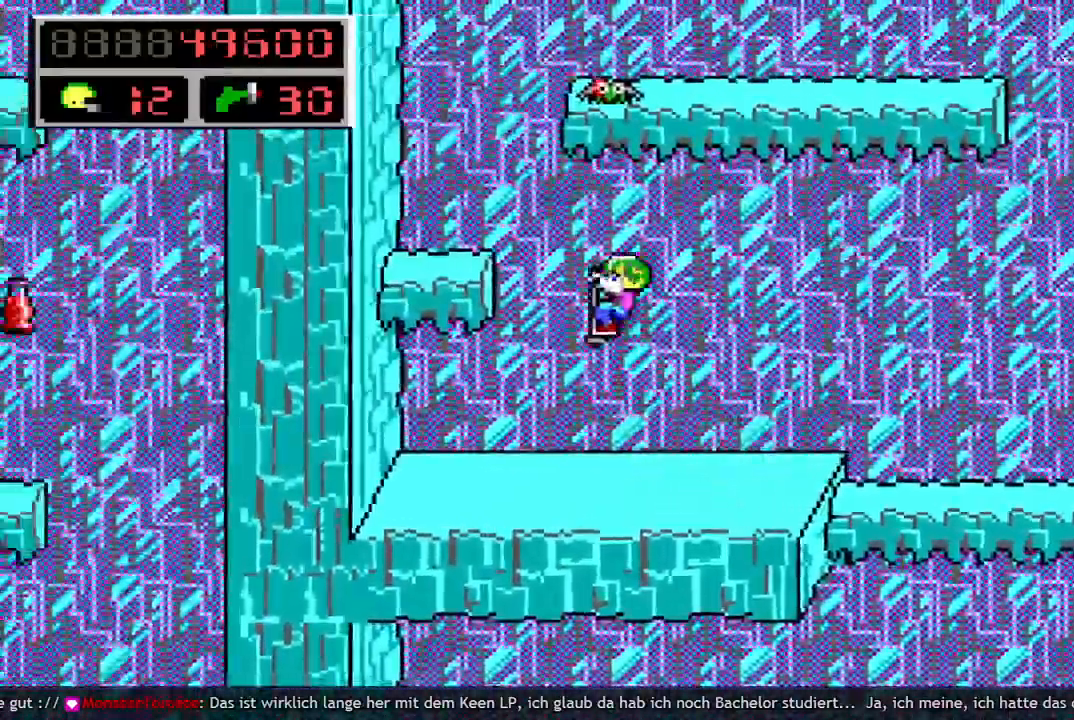
{"keys": [], "events": [[33, "space", "up"], [133, "q", "up"], [417, "left", "up"]]}
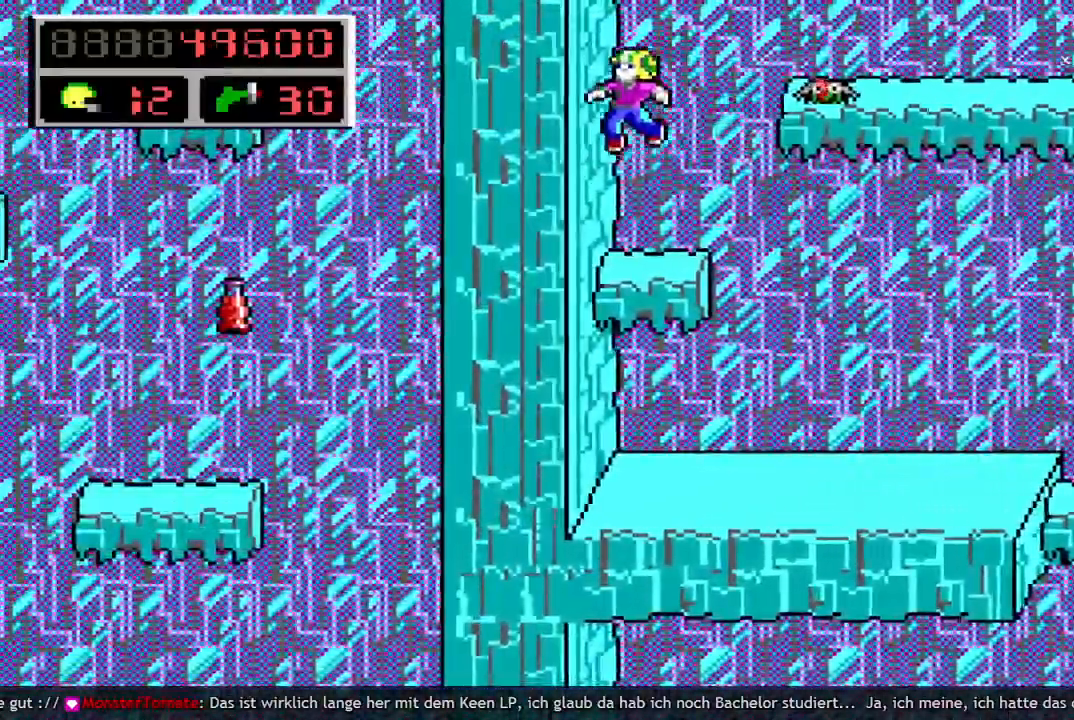
{"keys": ["right", "space"], "events": [[233, "right", "down"], [333, "space", "down"]]}
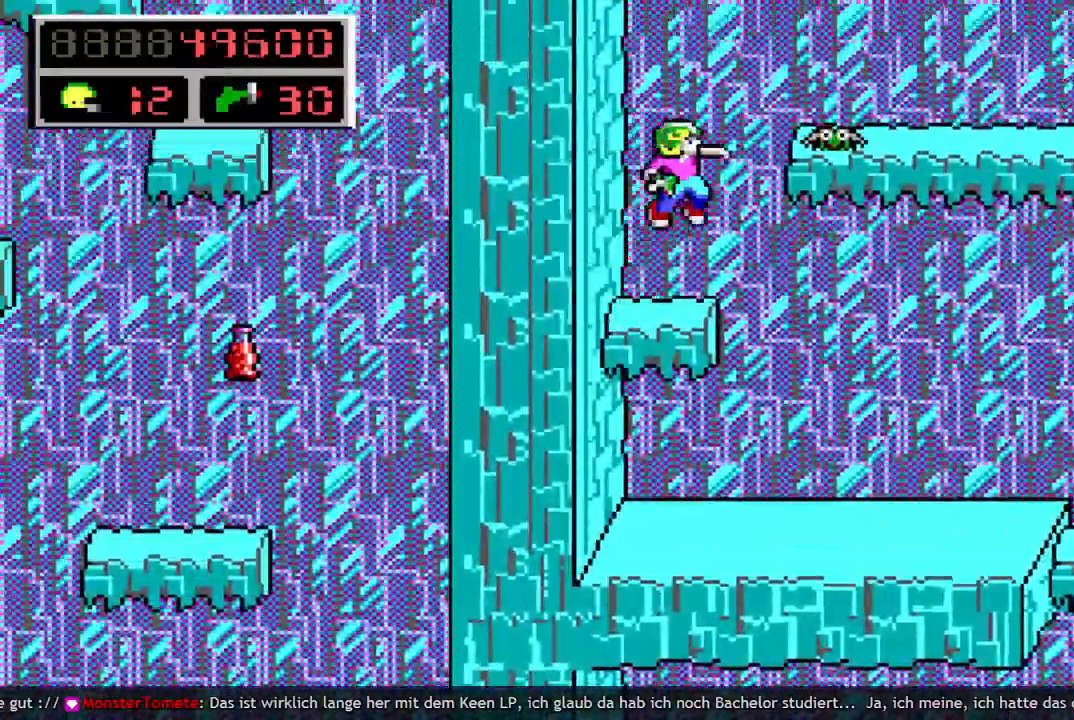
{"keys": ["left", "q"], "events": [[117, "right", "up"], [117, "space", "up"], [250, "left", "down"], [483, "q", "down"]]}
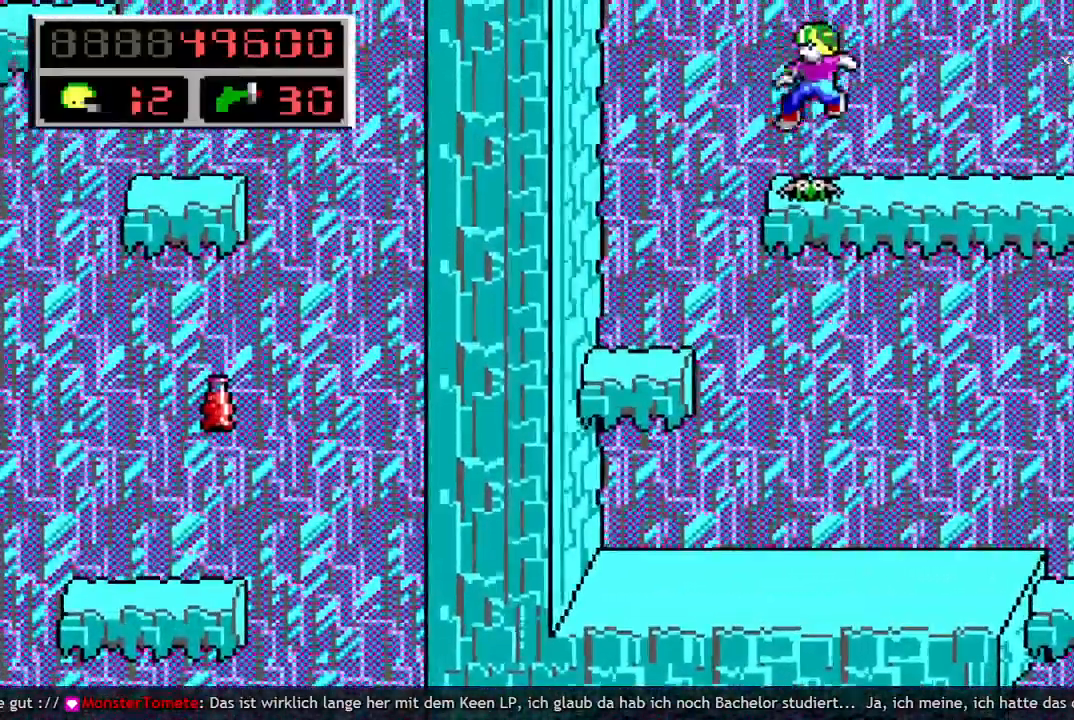
{"keys": ["right"], "events": [[83, "q", "up"], [167, "q", "down"], [217, "left", "up"], [267, "q", "up"], [367, "right", "down"]]}
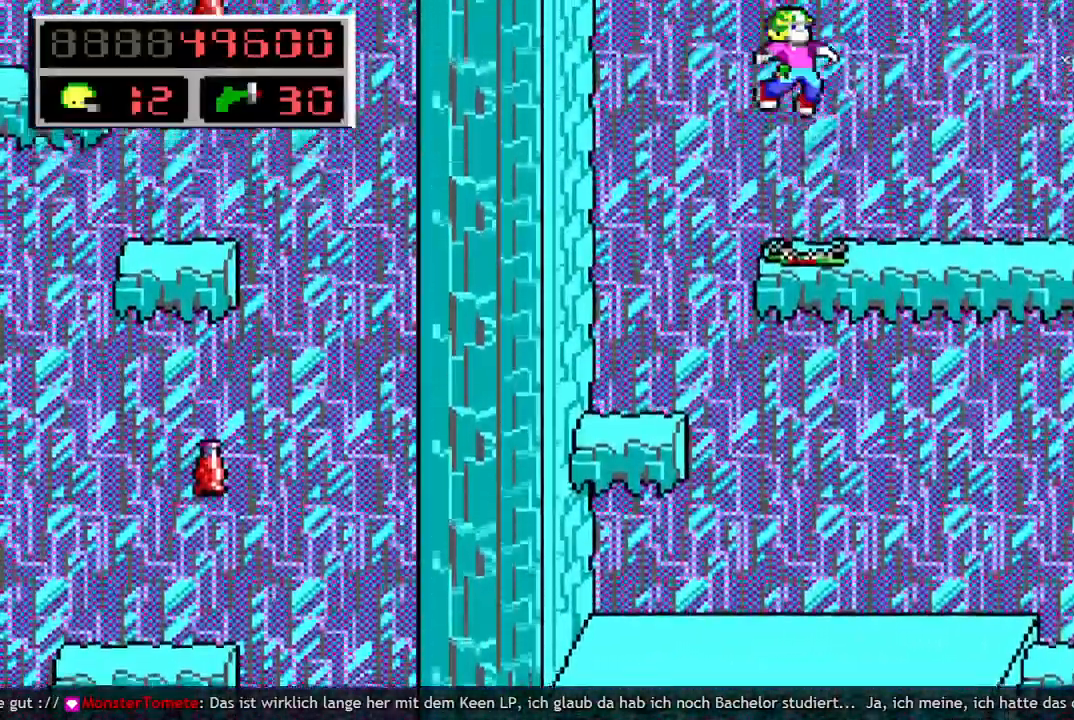
{"keys": ["up"], "events": [[233, "up", "down"], [283, "right", "up"]]}